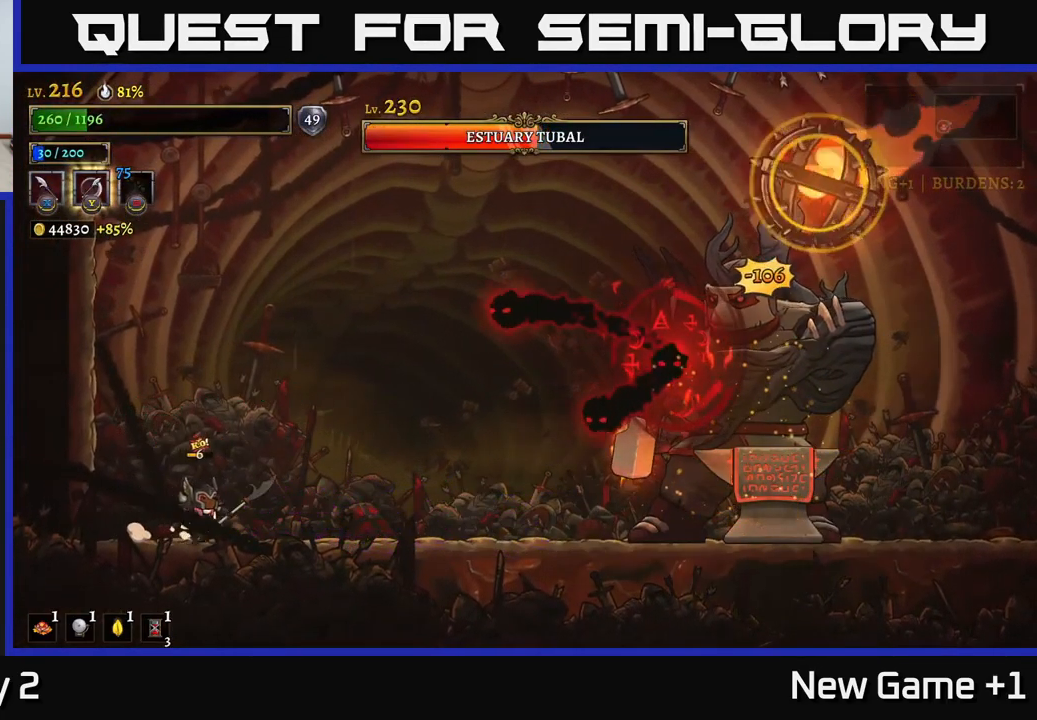
Gameplay with a controller (Xbox layout); each line is a JSON object with the inputs held at the frame after it. "events" lists button and stick changes between this image and that frame as [ms after this image, input, new state], when the widget could be followed in between.
{"buttons": [], "left_stick": "center", "right_stick": "center", "events": [[84, "A", "down"], [200, "X", "down"], [250, "left_stick", "center"], [334, "X", "up"], [434, "A", "up"]]}
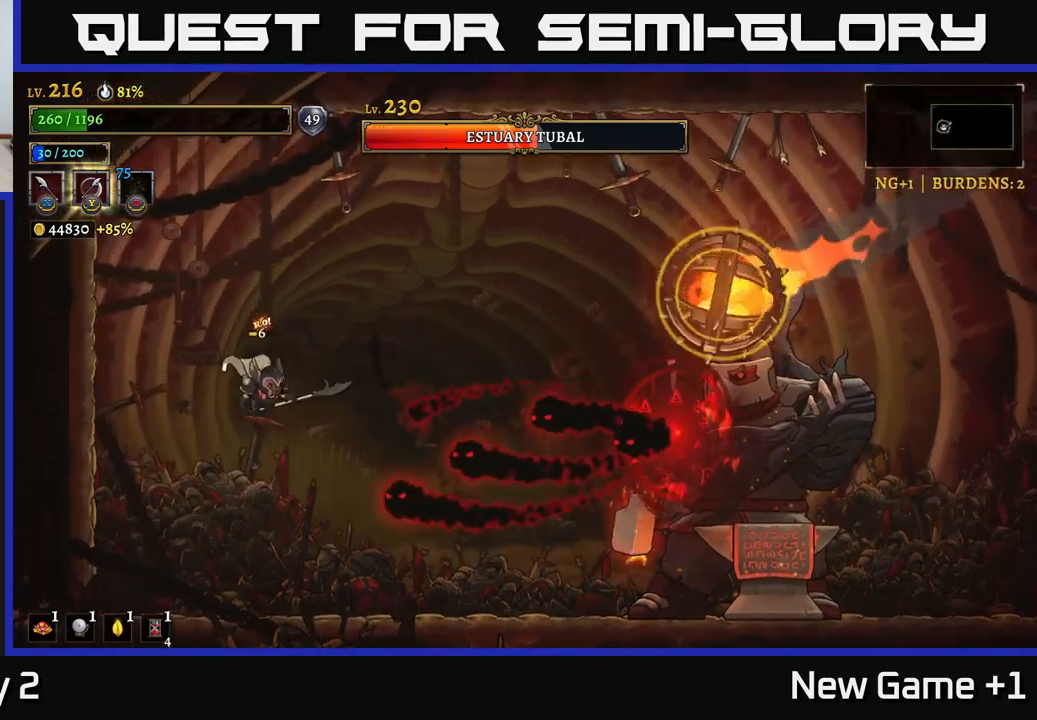
{"buttons": [], "left_stick": "left", "right_stick": "center", "events": [[67, "X", "down"], [234, "left_stick", "left"], [250, "X", "up"]]}
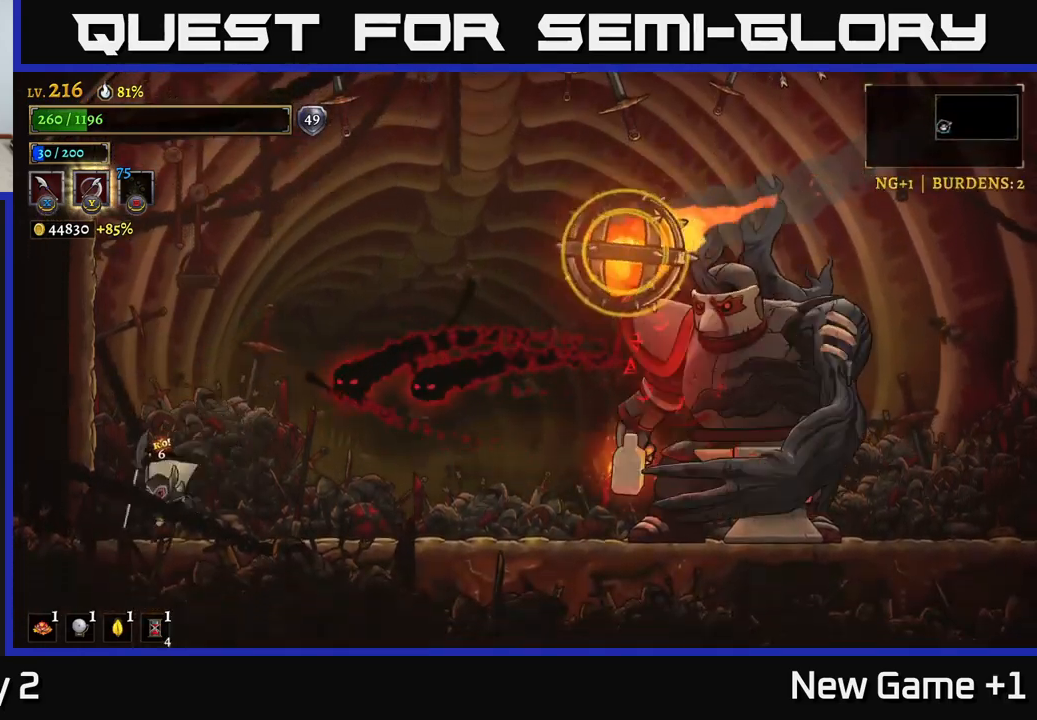
{"buttons": [], "left_stick": "right", "right_stick": "center", "events": [[84, "left_stick", "right"], [100, "A", "down"], [134, "X", "down"], [234, "left_stick", "center"], [317, "X", "up"], [350, "left_stick", "right"], [417, "A", "up"]]}
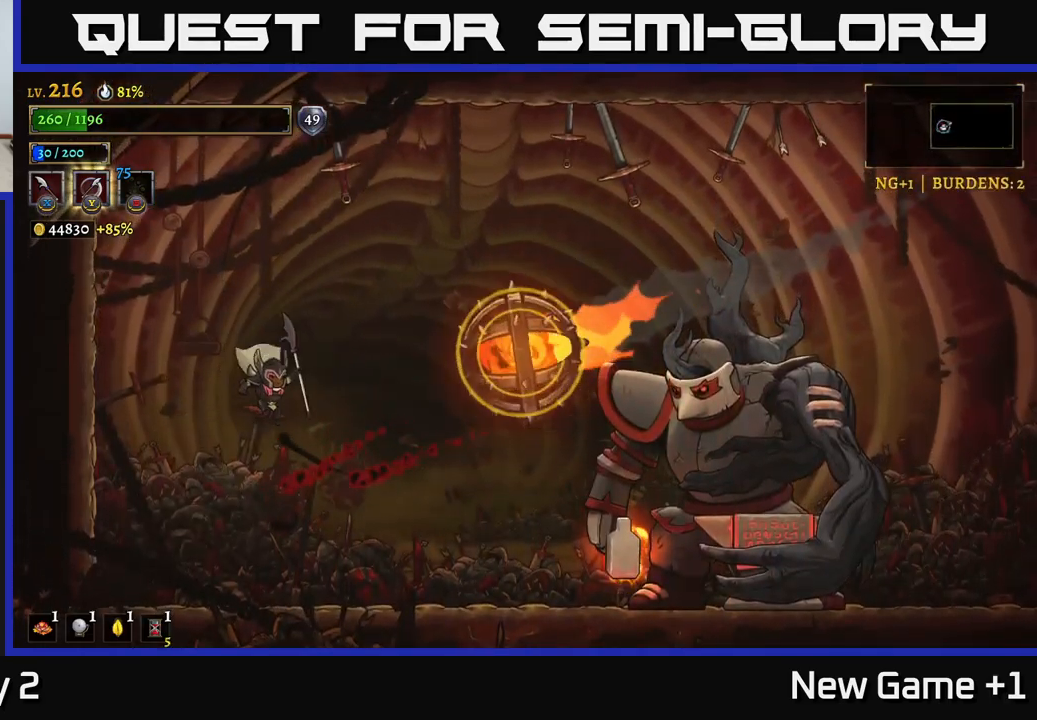
{"buttons": ["L1"], "left_stick": "right", "right_stick": "center", "events": [[50, "A", "down"], [234, "A", "up"], [300, "L1", "down"]]}
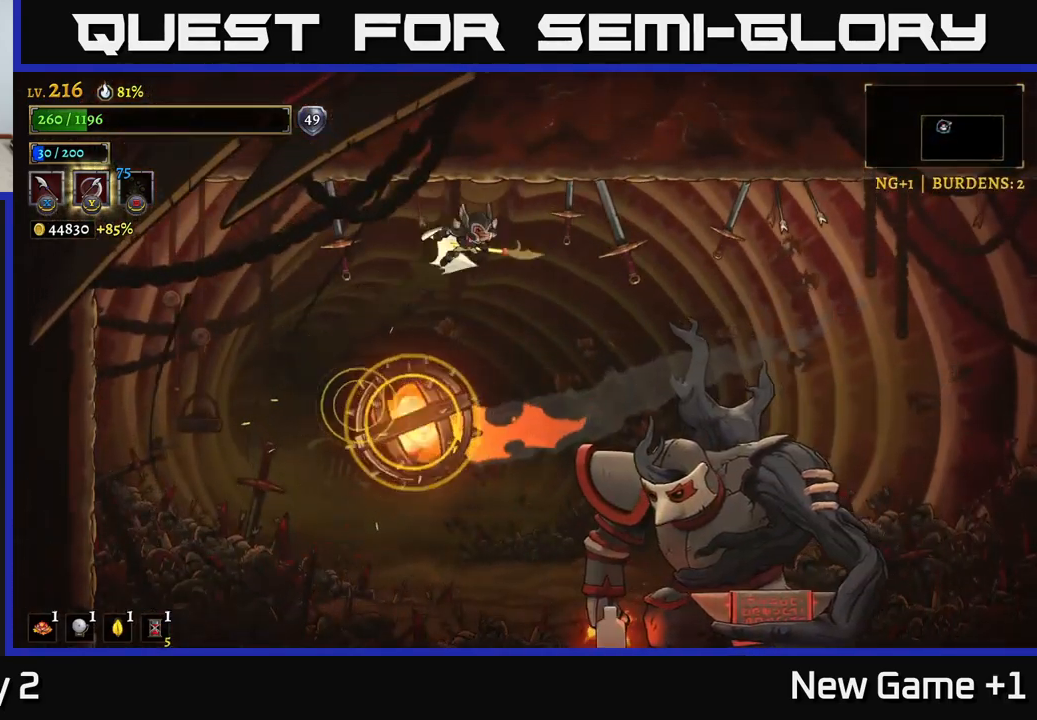
{"buttons": ["R2"], "left_stick": "right", "right_stick": "center", "events": [[17, "L1", "up"], [34, "R2", "down"]]}
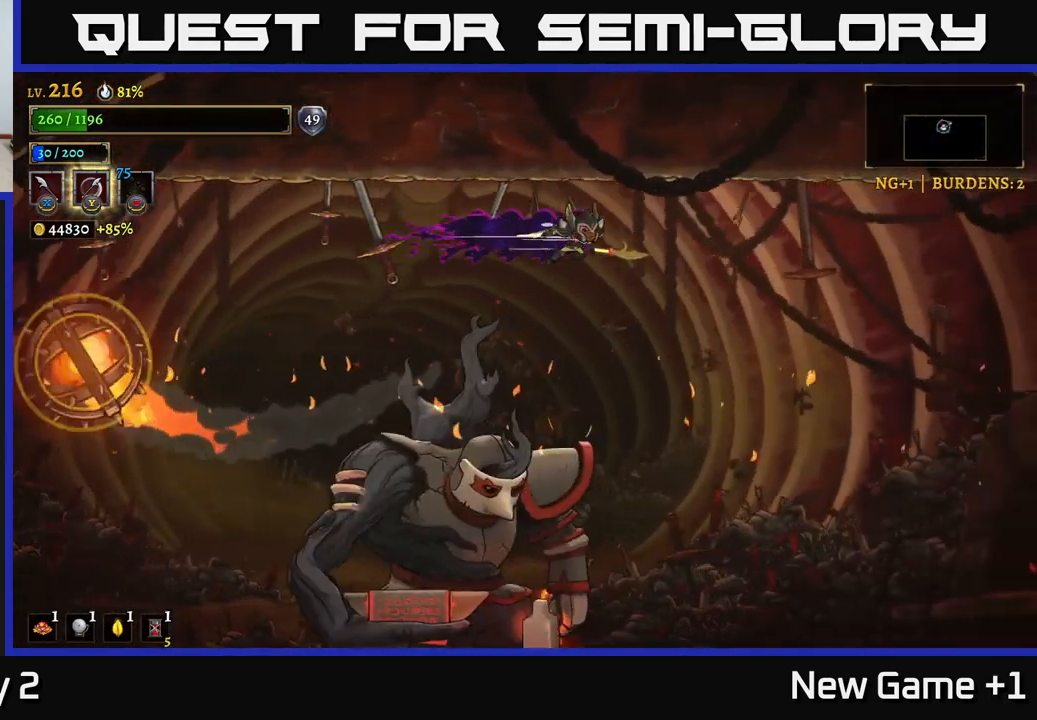
{"buttons": ["X"], "left_stick": "left", "right_stick": "center", "events": [[67, "R2", "up"], [367, "left_stick", "left"], [467, "X", "down"]]}
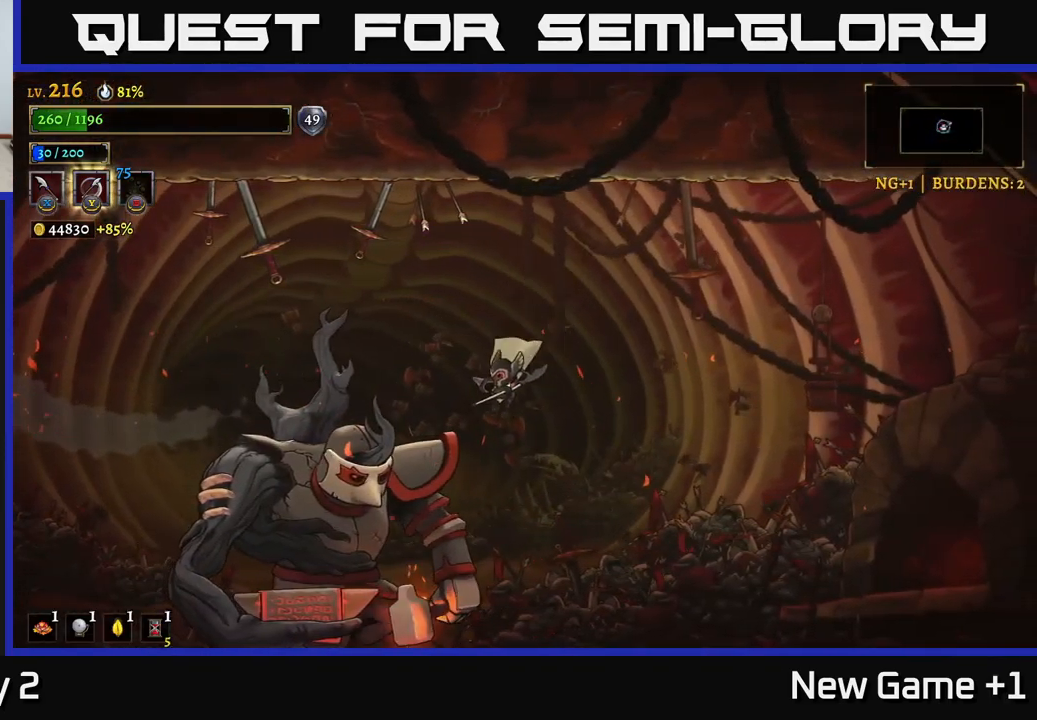
{"buttons": ["A", "X"], "left_stick": "left", "right_stick": "center", "events": [[100, "left_stick", "right"], [150, "X", "up"], [417, "left_stick", "left"], [434, "A", "down"], [467, "X", "down"]]}
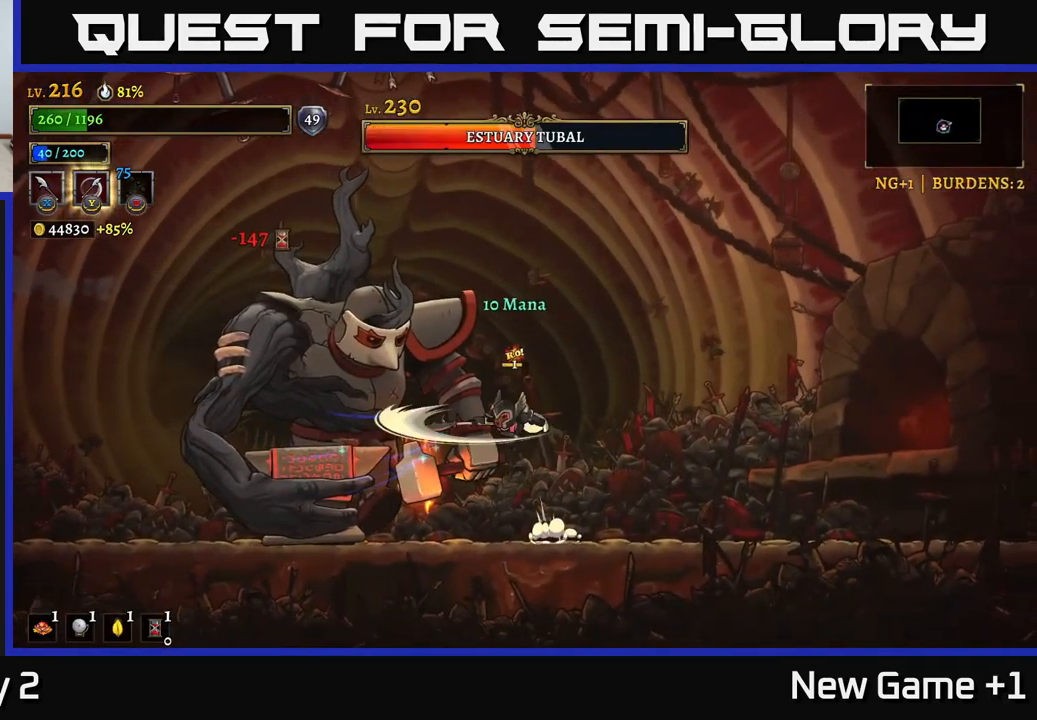
{"buttons": ["X"], "left_stick": "up-left", "right_stick": "center", "events": [[50, "X", "up"], [50, "left_stick", "right"], [67, "A", "up"], [367, "left_stick", "up-left"], [384, "X", "down"]]}
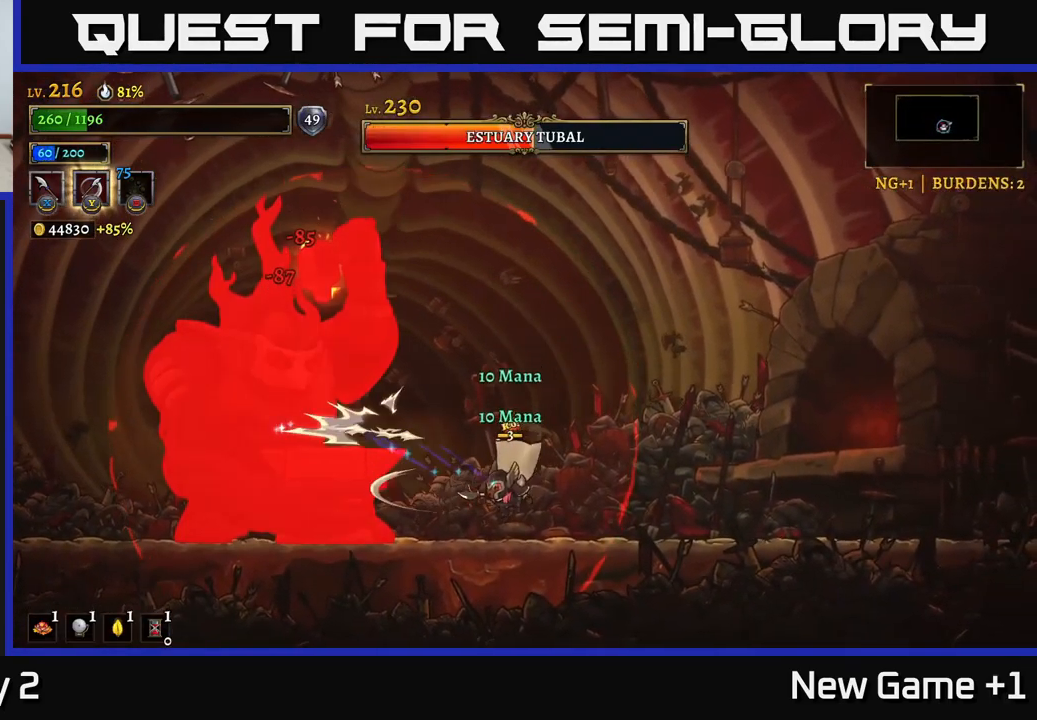
{"buttons": ["R2"], "left_stick": "right", "right_stick": "center", "events": [[17, "X", "up"], [34, "left_stick", "right"], [234, "R2", "down"]]}
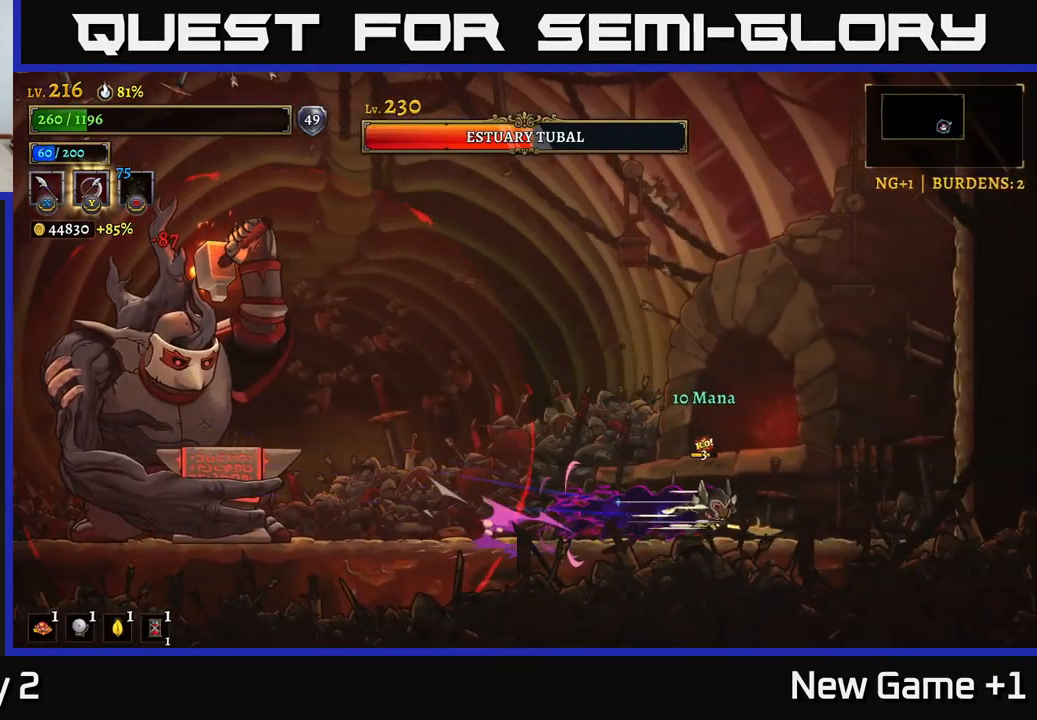
{"buttons": [], "left_stick": "center", "right_stick": "center", "events": [[67, "R2", "up"], [117, "left_stick", "center"], [234, "left_stick", "left"], [384, "left_stick", "center"]]}
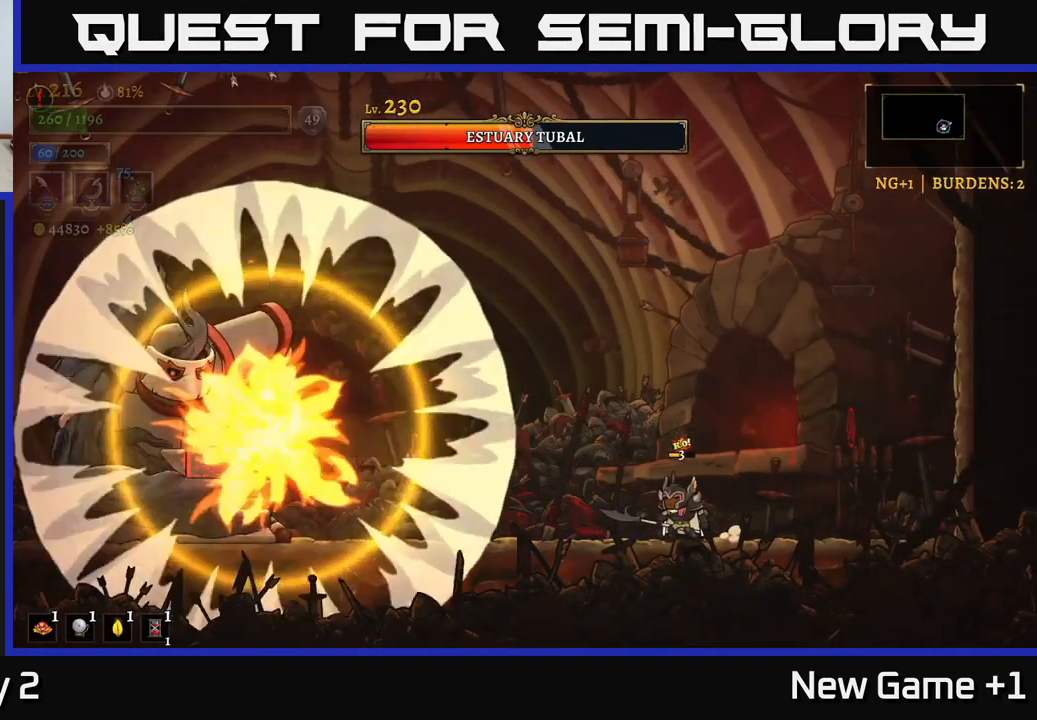
{"buttons": [], "left_stick": "center", "right_stick": "center", "events": []}
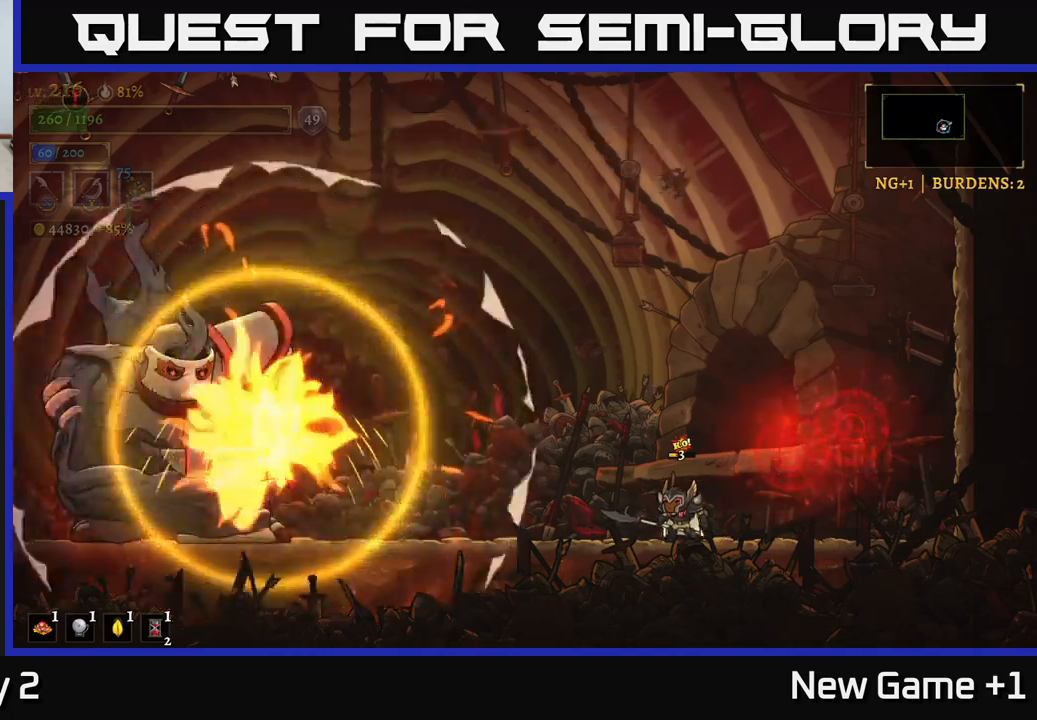
{"buttons": [], "left_stick": "center", "right_stick": "center", "events": []}
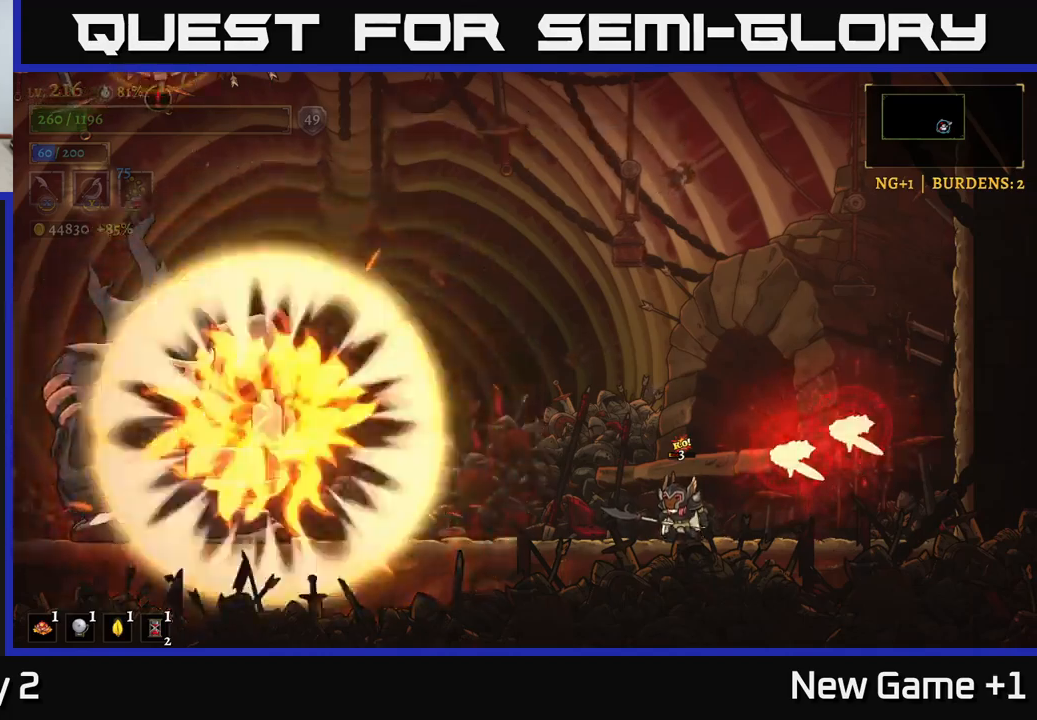
{"buttons": [], "left_stick": "left", "right_stick": "center", "events": [[217, "left_stick", "left"], [317, "left_stick", "right"], [333, "A", "down"], [350, "X", "down"], [417, "A", "up"], [467, "X", "up"], [483, "left_stick", "left"]]}
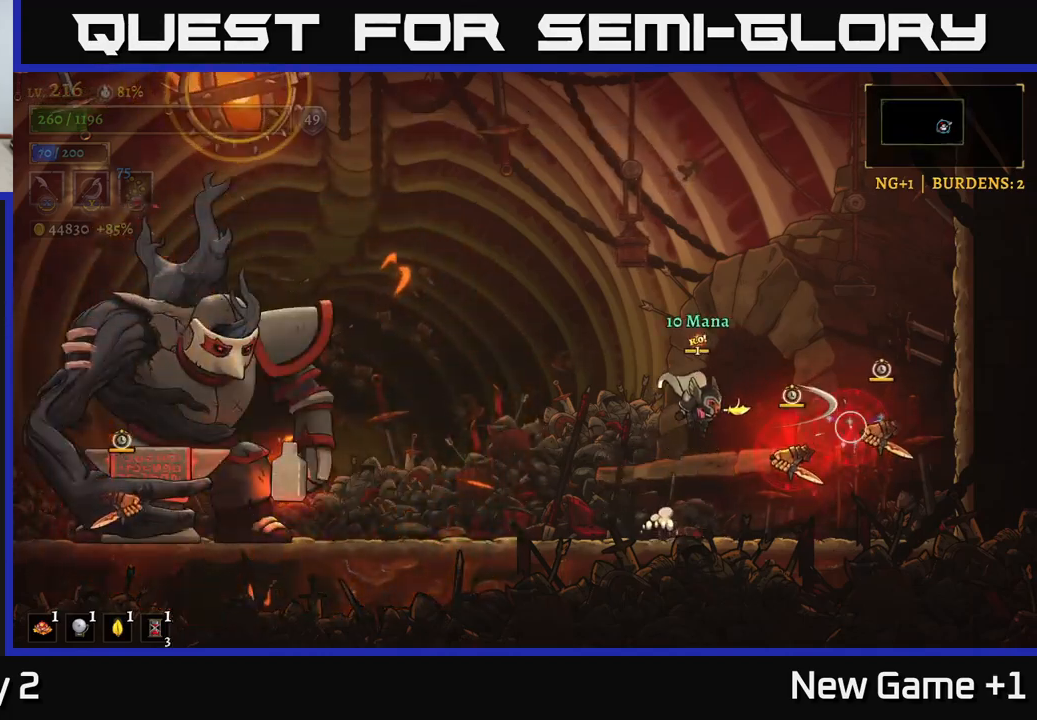
{"buttons": [], "left_stick": "center", "right_stick": "center", "events": [[250, "left_stick", "right"], [267, "X", "down"], [383, "X", "up"], [383, "left_stick", "center"]]}
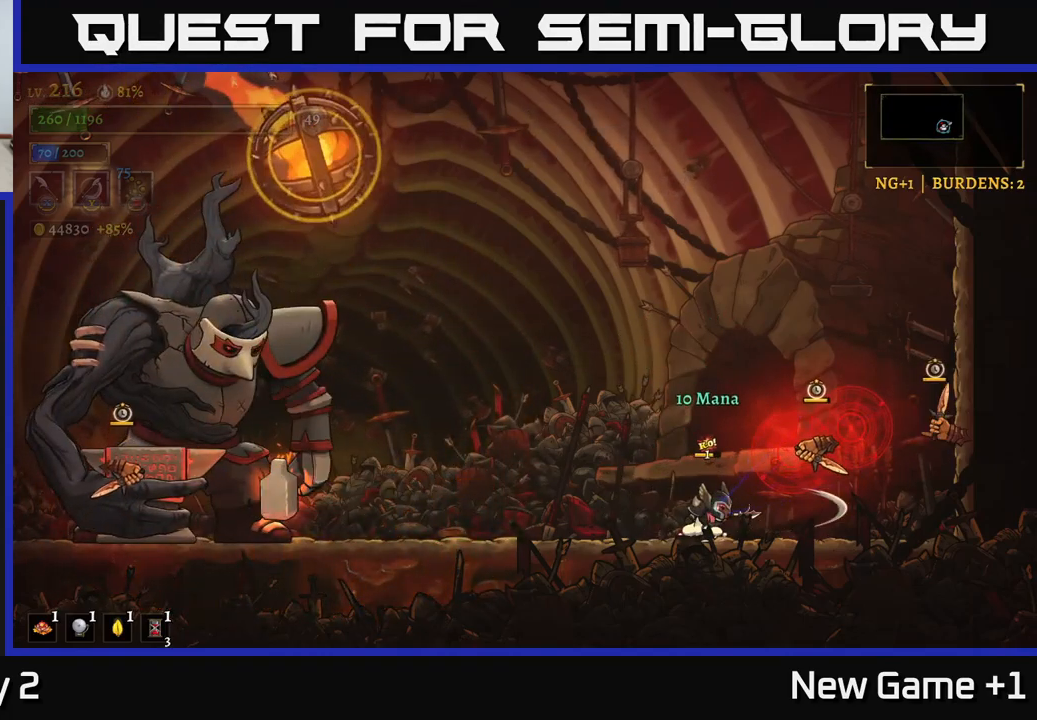
{"buttons": [], "left_stick": "center", "right_stick": "center", "events": [[150, "left_stick", "right"], [183, "X", "down"], [217, "A", "down"], [250, "left_stick", "center"], [317, "X", "up"], [483, "A", "up"]]}
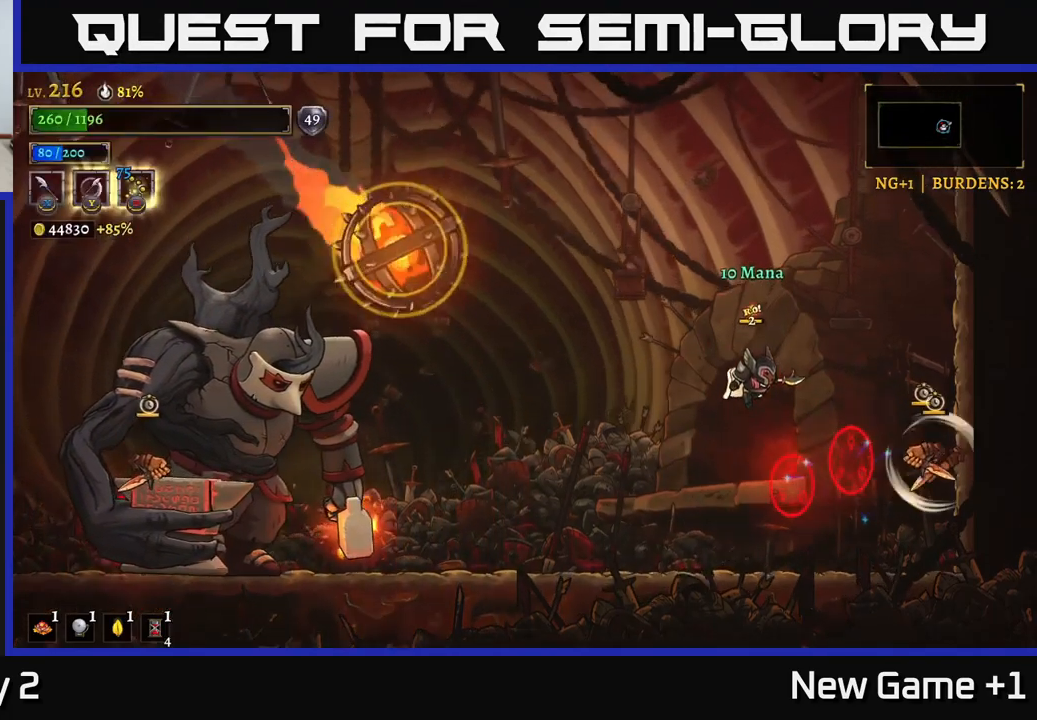
{"buttons": [], "left_stick": "left", "right_stick": "center", "events": [[83, "left_stick", "right"], [100, "X", "down"], [217, "left_stick", "center"], [267, "left_stick", "left"], [283, "X", "up"]]}
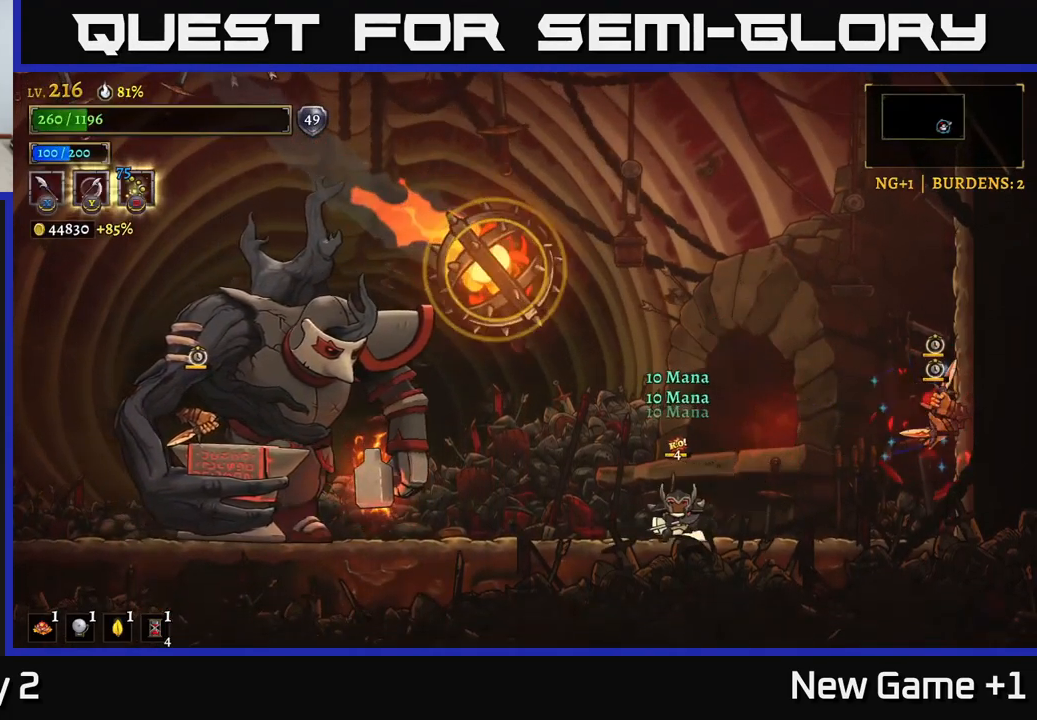
{"buttons": ["A"], "left_stick": "right", "right_stick": "center", "events": [[100, "left_stick", "center"], [250, "left_stick", "right"], [267, "A", "down"], [333, "left_stick", "center"], [467, "left_stick", "right"]]}
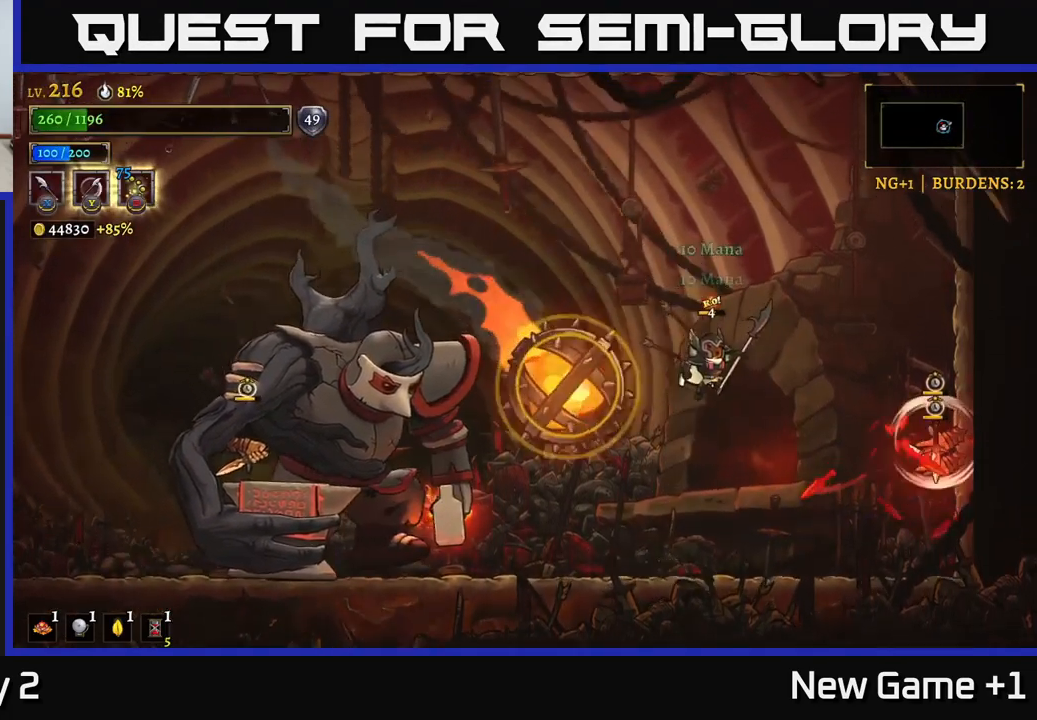
{"buttons": ["A"], "left_stick": "left", "right_stick": "center", "events": [[150, "left_stick", "up"], [167, "A", "up"], [200, "left_stick", "left"], [217, "A", "down"]]}
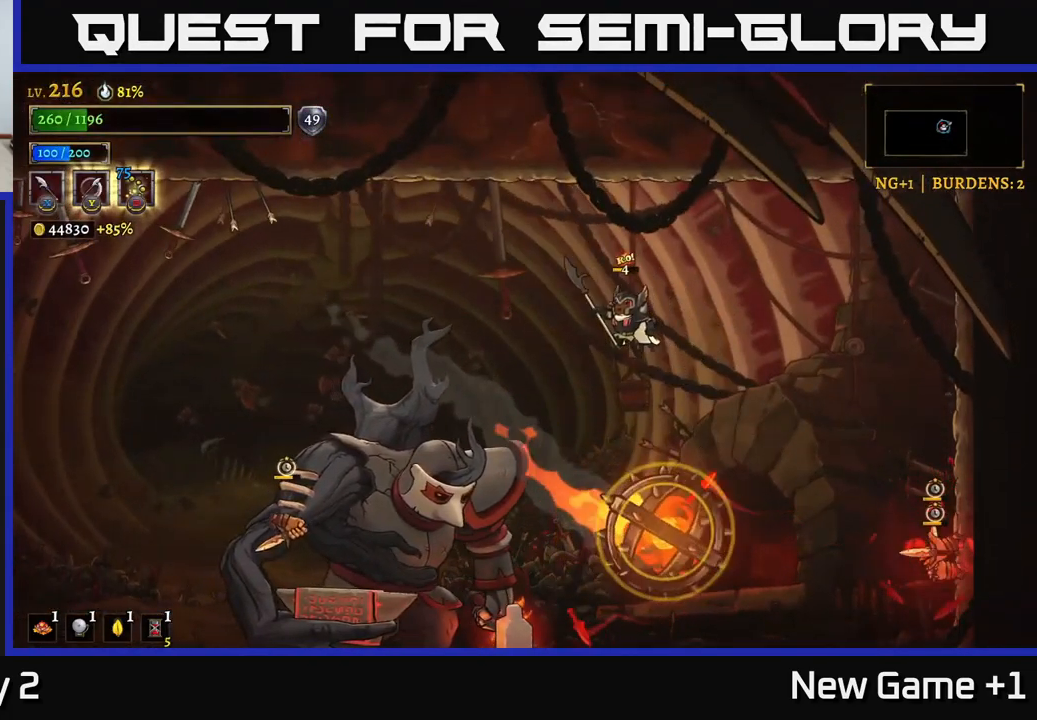
{"buttons": ["L2"], "left_stick": "left", "right_stick": "center", "events": [[83, "L2", "down"], [100, "A", "up"]]}
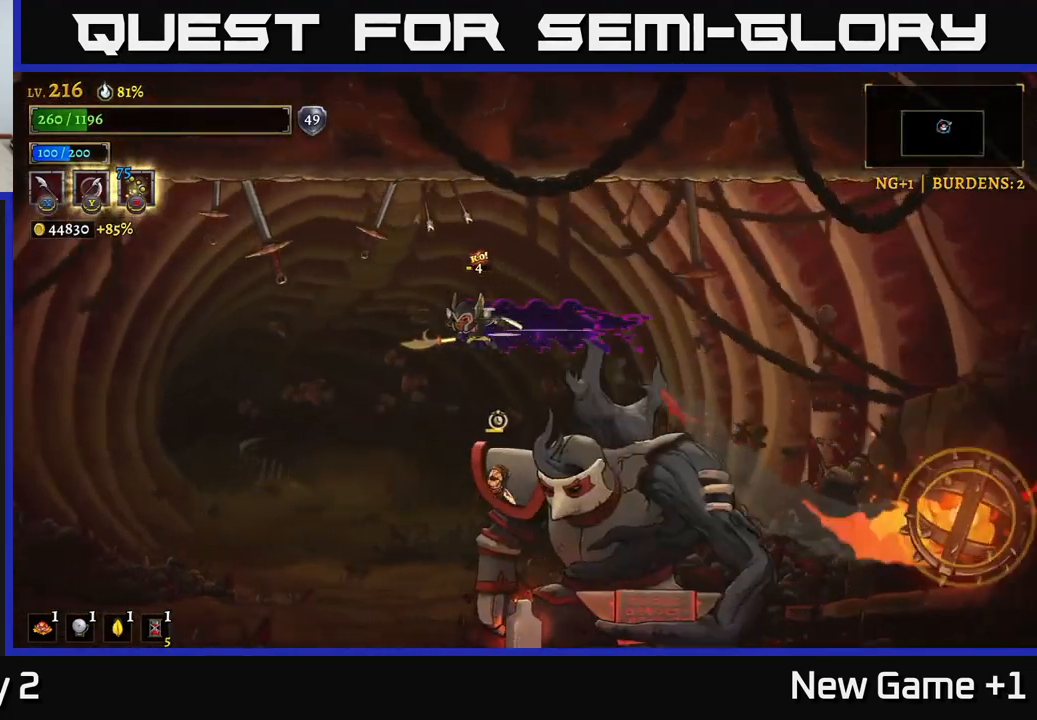
{"buttons": [], "left_stick": "right", "right_stick": "center", "events": [[183, "L2", "up"], [450, "left_stick", "right"]]}
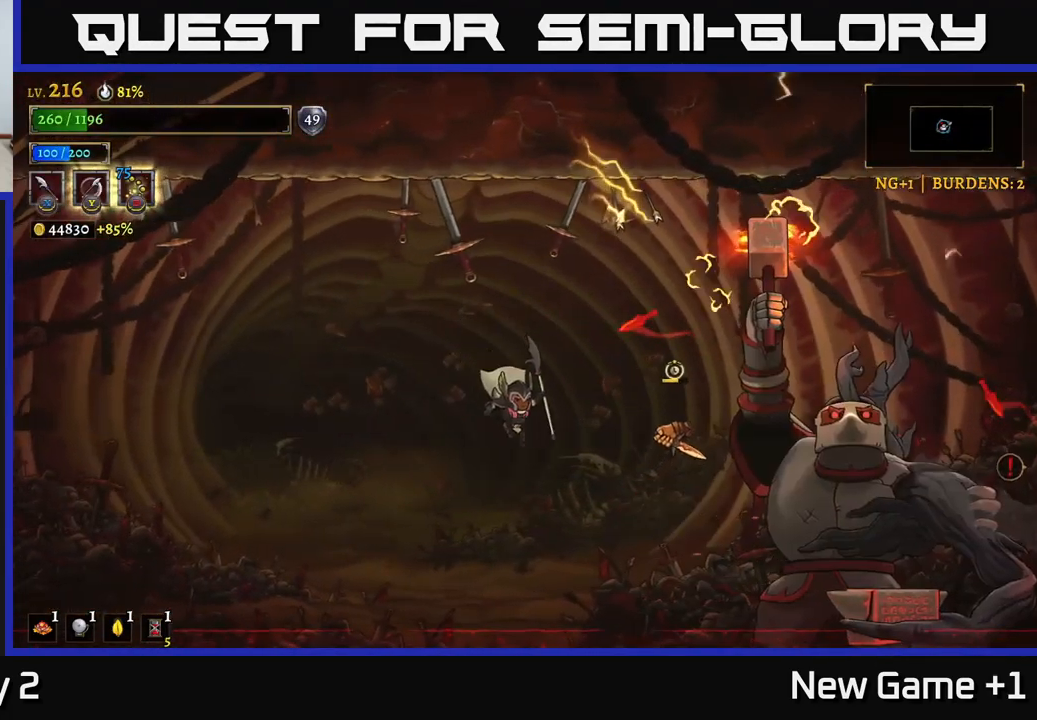
{"buttons": [], "left_stick": "up-left", "right_stick": "center", "events": [[50, "X", "down"], [249, "X", "up"], [249, "left_stick", "center"], [299, "left_stick", "left"], [483, "left_stick", "up-left"]]}
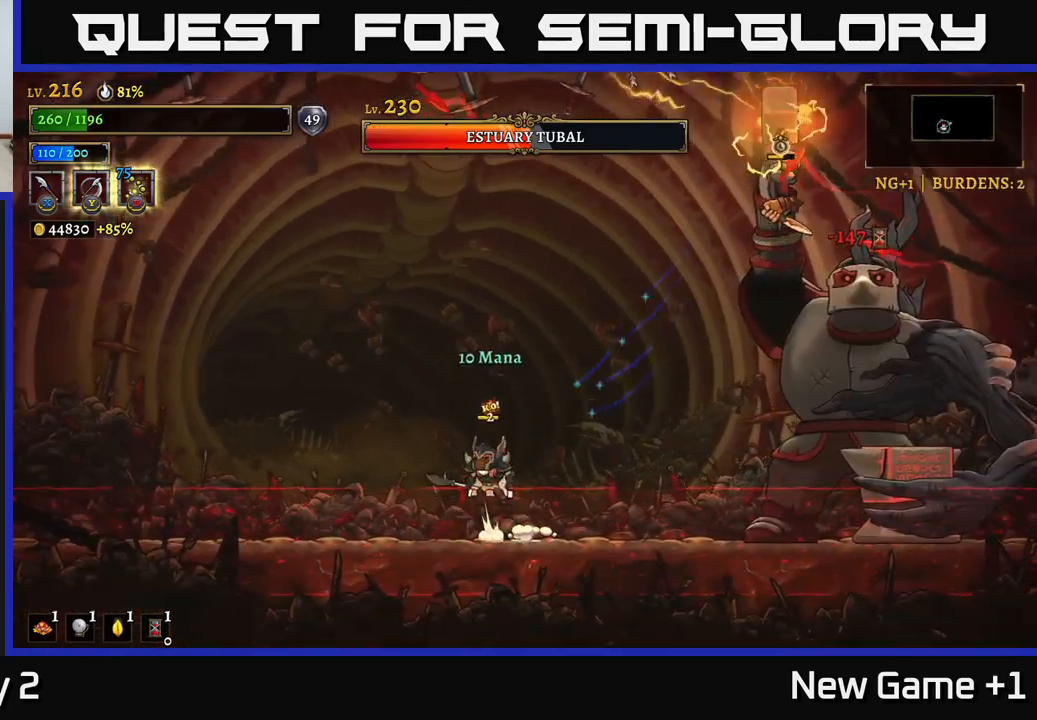
{"buttons": ["A"], "left_stick": "up-left", "right_stick": "center", "events": [[17, "A", "down"]]}
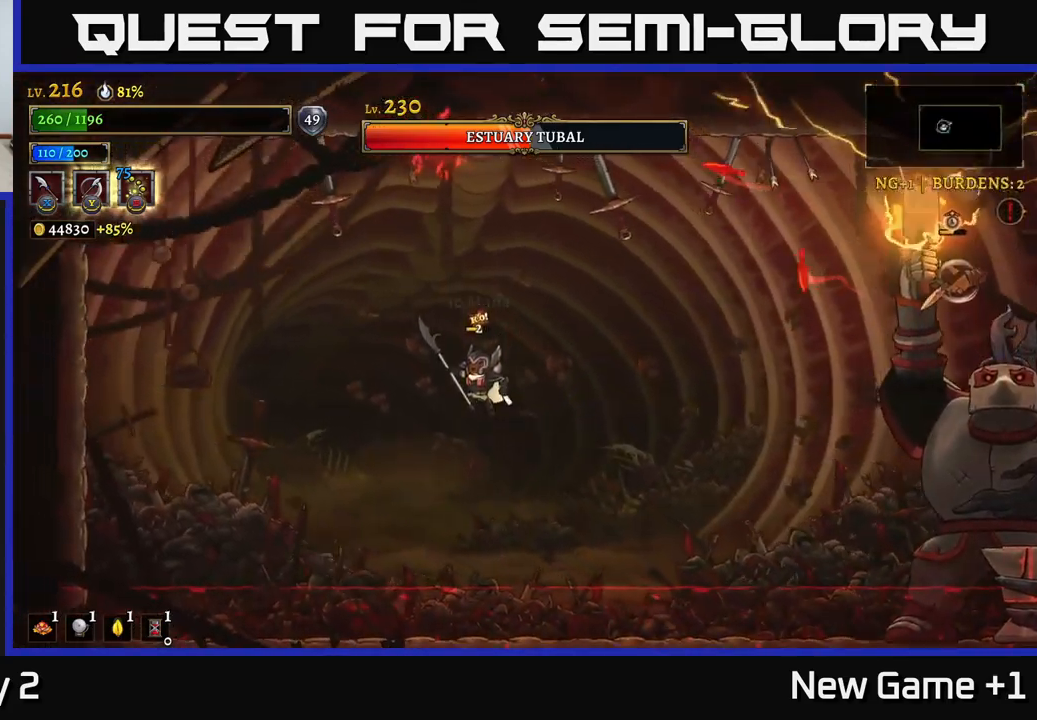
{"buttons": ["A"], "left_stick": "up-left", "right_stick": "center", "events": [[350, "A", "up"], [467, "A", "down"]]}
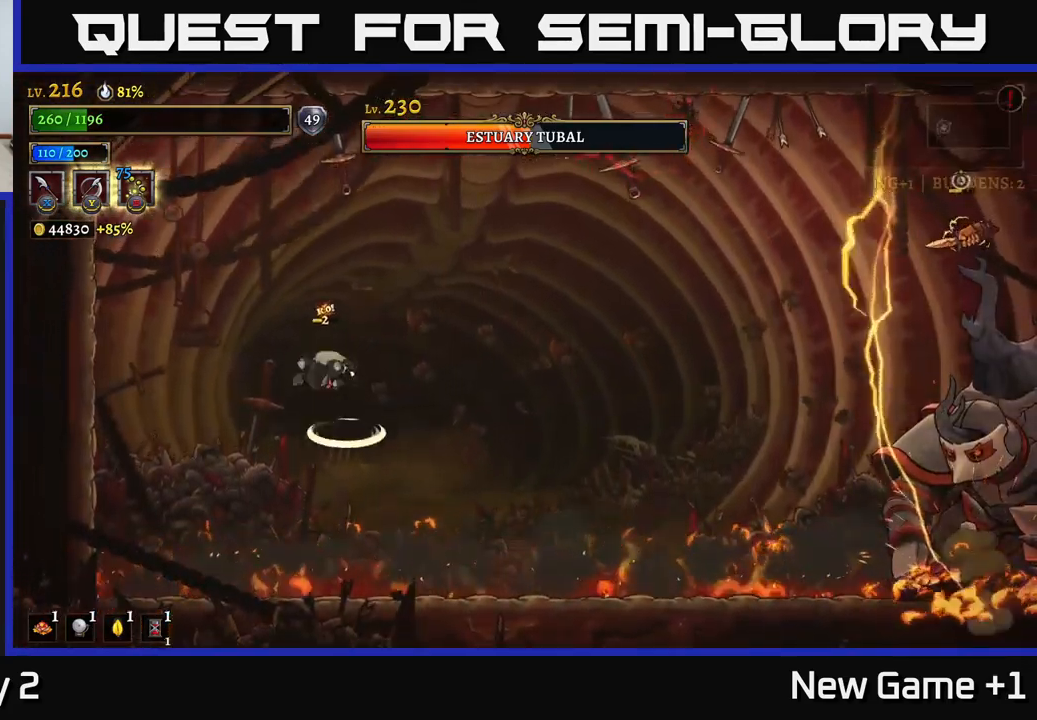
{"buttons": ["A"], "left_stick": "right", "right_stick": "center", "events": [[33, "left_stick", "center"], [500, "left_stick", "right"]]}
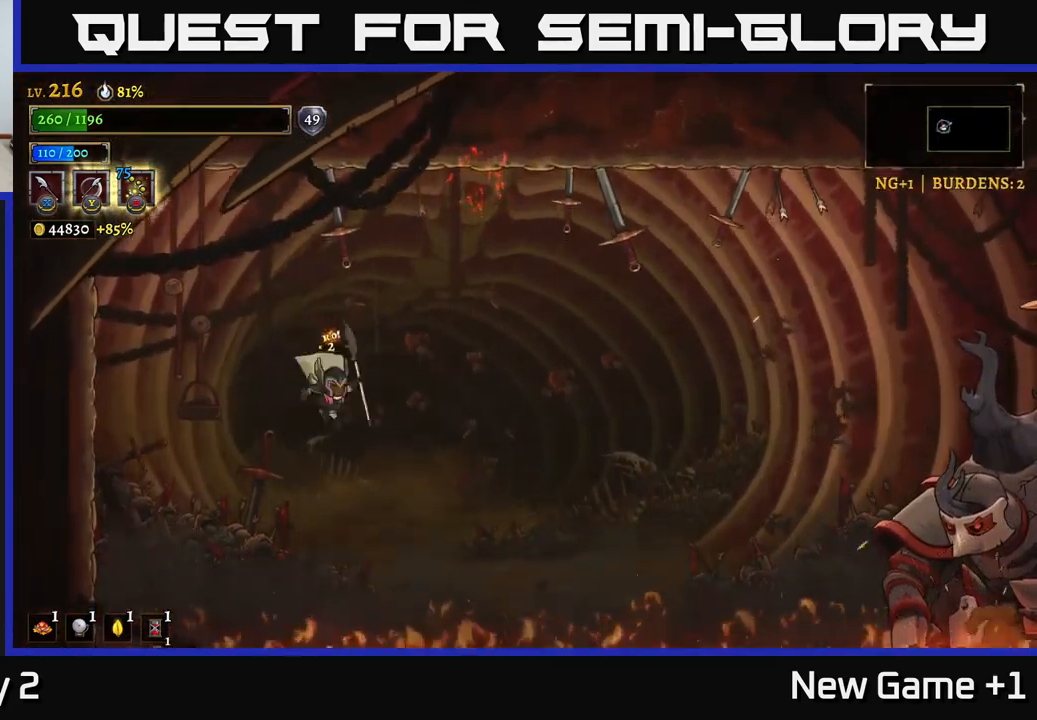
{"buttons": ["A"], "left_stick": "center", "right_stick": "center", "events": [[117, "A", "up"], [283, "A", "down"], [483, "left_stick", "center"]]}
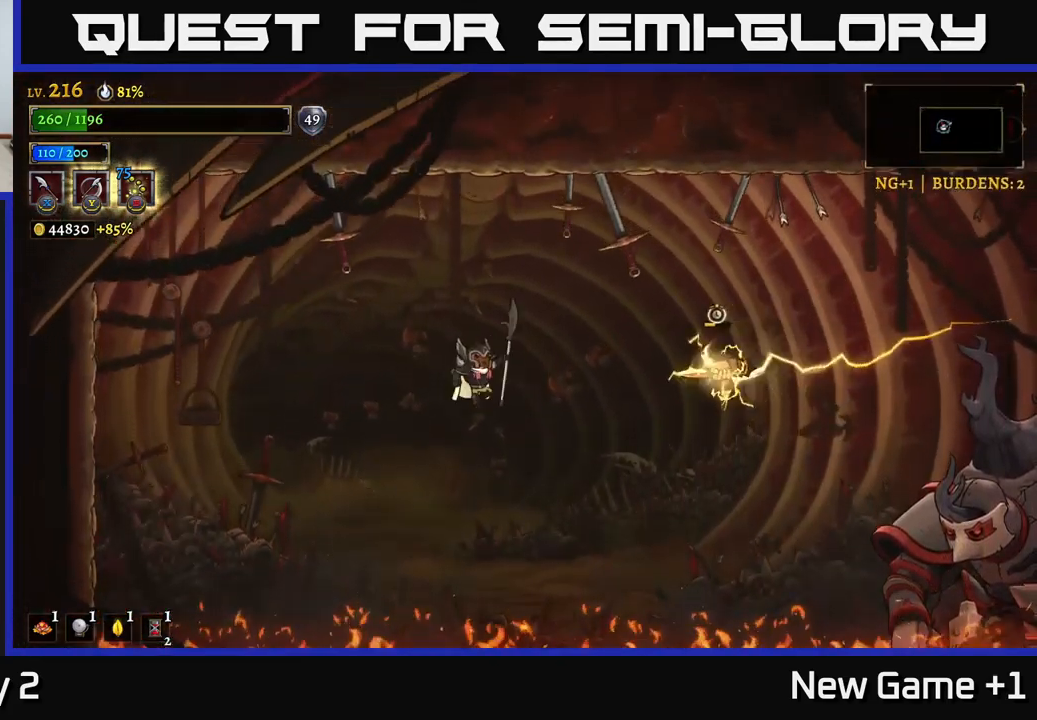
{"buttons": ["A"], "left_stick": "up-left", "right_stick": "center", "events": [[17, "left_stick", "left"], [67, "left_stick", "center"], [133, "left_stick", "right"], [217, "left_stick", "up-left"], [283, "L1", "down"], [300, "A", "up"], [417, "L1", "up"], [450, "A", "down"]]}
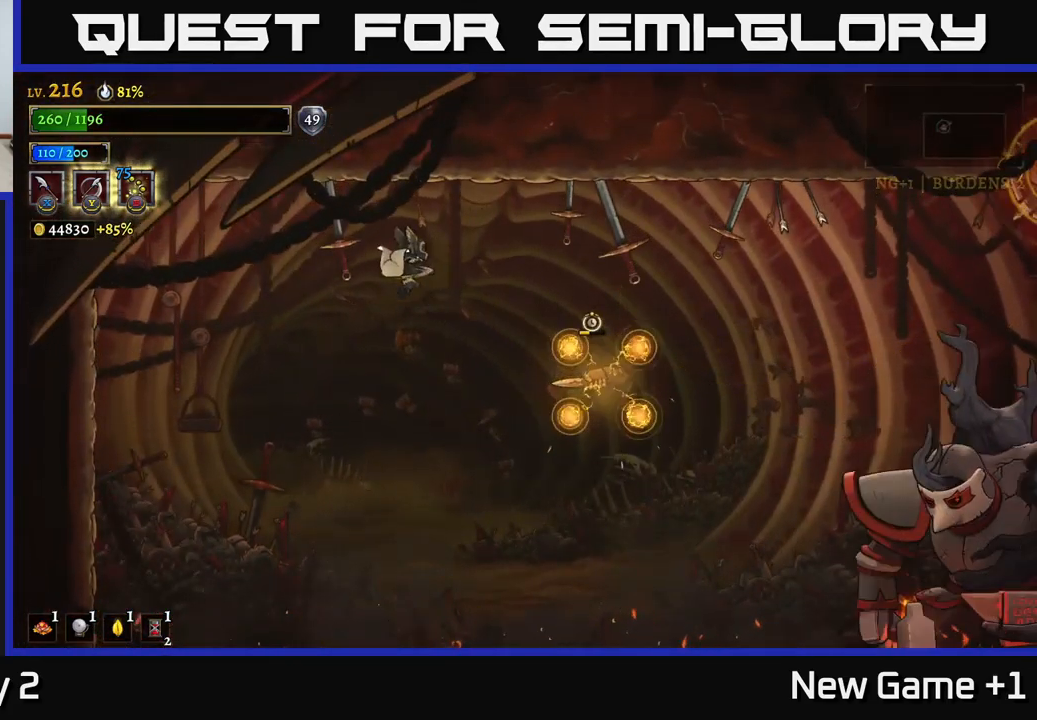
{"buttons": [], "left_stick": "right", "right_stick": "center", "events": [[67, "A", "up"], [333, "left_stick", "right"]]}
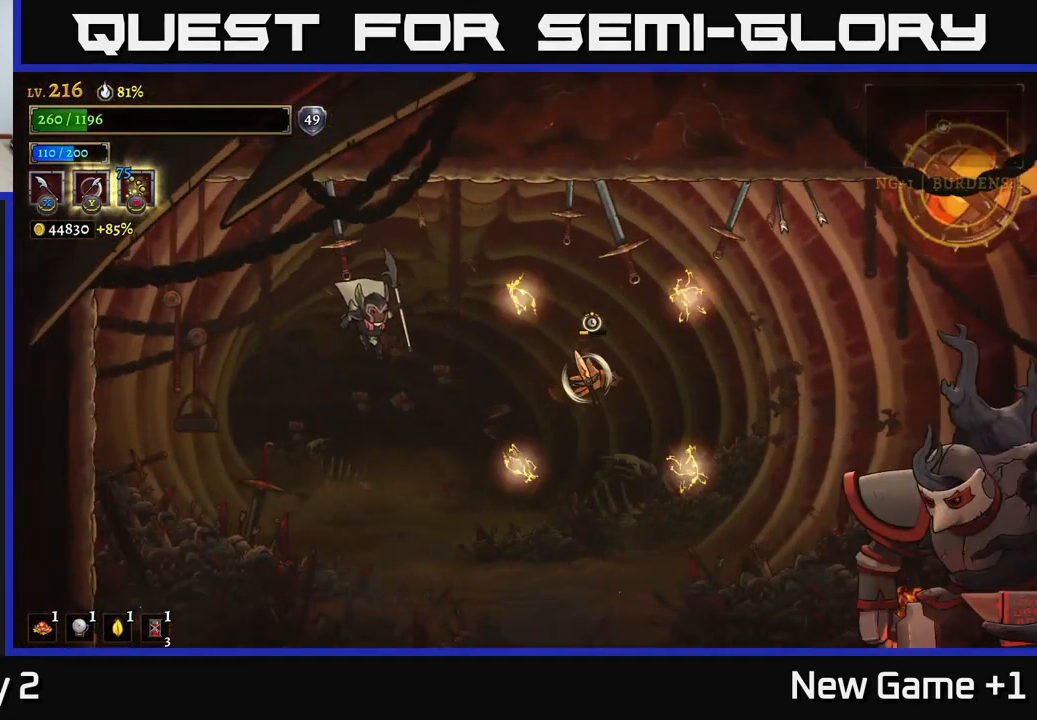
{"buttons": [], "left_stick": "up-left", "right_stick": "center", "events": [[100, "R2", "down"], [150, "X", "down"], [200, "left_stick", "left"], [217, "R2", "up"], [250, "A", "down"], [267, "L2", "down"], [267, "X", "up"], [317, "A", "up"], [350, "left_stick", "up-left"], [433, "L2", "up"]]}